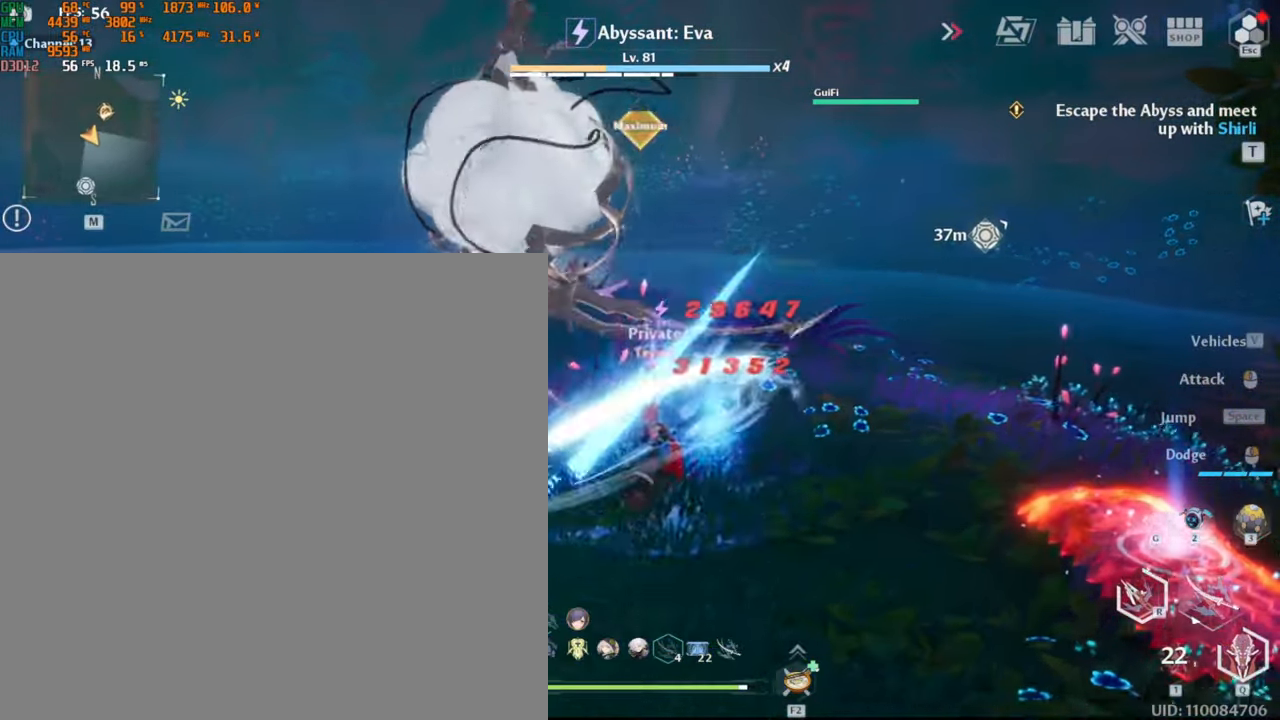
Gameplay with keyboard and mouse; each line is a JSON object with the keys and mouse buttons held at the frame after it. "events" lists presses ("down") and releases ("up") of ".", "/", "0", "1", "2", "3", "4", "5", "6", "7", "8", "9", "a", "alt_l", "alt_r", "b", "backslash", "backspace", "c", "caps_lock", "comma", "ctrl_l", "ctrl_r", "d", "e", "equals", "escape", "f", "f1", "f10", "f11", "f12", "f2", "f3", "f4", "f5", "f6", "f7", "f8", "f9", "g", "h", "i", "j", "k", "l", "lbracket", "m", "minus", "n", "o", "p", "q", "quote", "r", "rbracket", "return", "s", "semicolon", "shift_l", "shift_r", "space", "super_l", "super_r", "t", "tab", "tilde", "u", "v", "w", "x", "y", "z", "mouse_left", "mouse_wheel", "mouse_right", "mouse_mb4" and "mouse_mb5" between this image and that frame as [ms after this image, input, new state], when the widget could be followed in between. "mouse_left", "mouse_wheel", "mouse_right", "mouse_mb4", "mouse_mb5" = the "left", "wheel", "right", "mb4", "mb5" buttons of the "mouse" list. No other keys are recorded. "wheel" means that the mouse wheel is clicked or scrolled. Mouse movement is not recorded.
{"keys": ["2", "w"], "mouse": ["left"]}
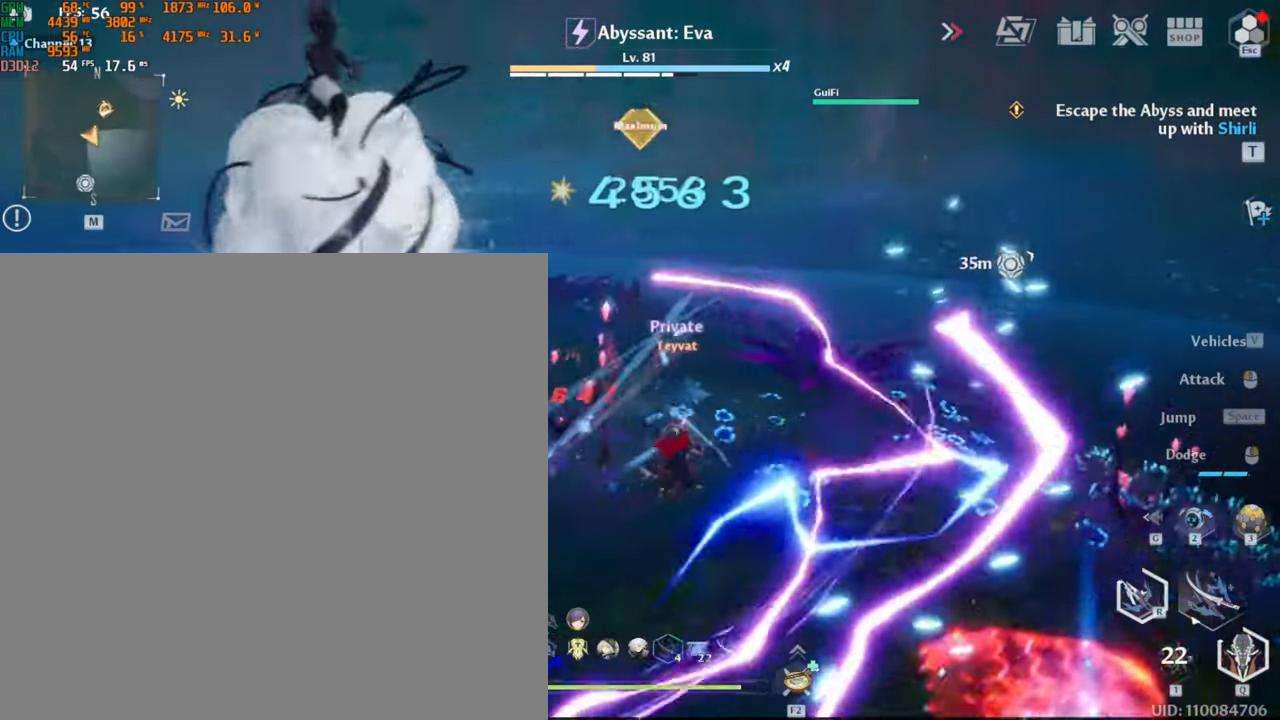
{"keys": ["2", "w"], "mouse": [], "events": [[50, "mouse_left", "up"], [117, "mouse_left", "down"], [150, "mouse_left", "up"], [200, "mouse_left", "down"], [284, "mouse_left", "up"], [334, "mouse_left", "down"], [384, "mouse_left", "up"], [434, "mouse_left", "down"], [500, "mouse_left", "up"]]}
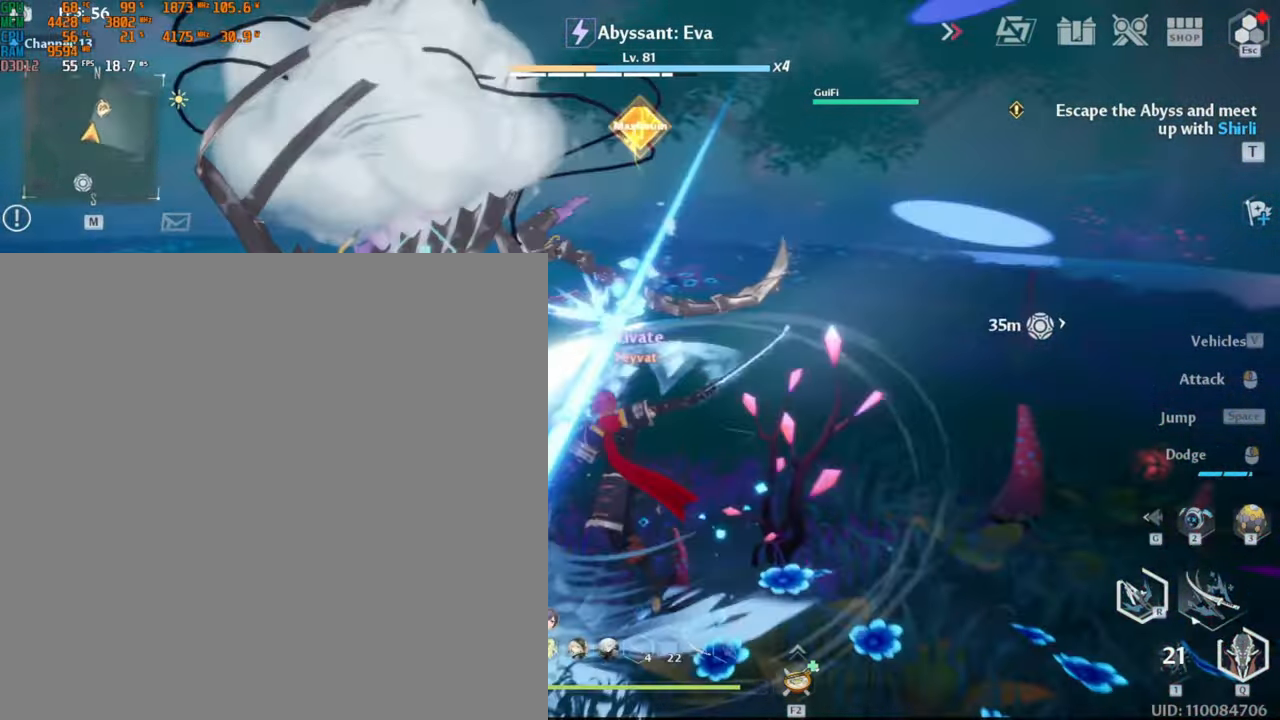
{"keys": ["2", "w"], "mouse": ["left"], "events": [[67, "mouse_left", "down"], [117, "mouse_left", "up"], [167, "mouse_left", "down"], [234, "mouse_left", "up"], [284, "mouse_left", "down"], [350, "mouse_left", "up"], [400, "mouse_left", "down"]]}
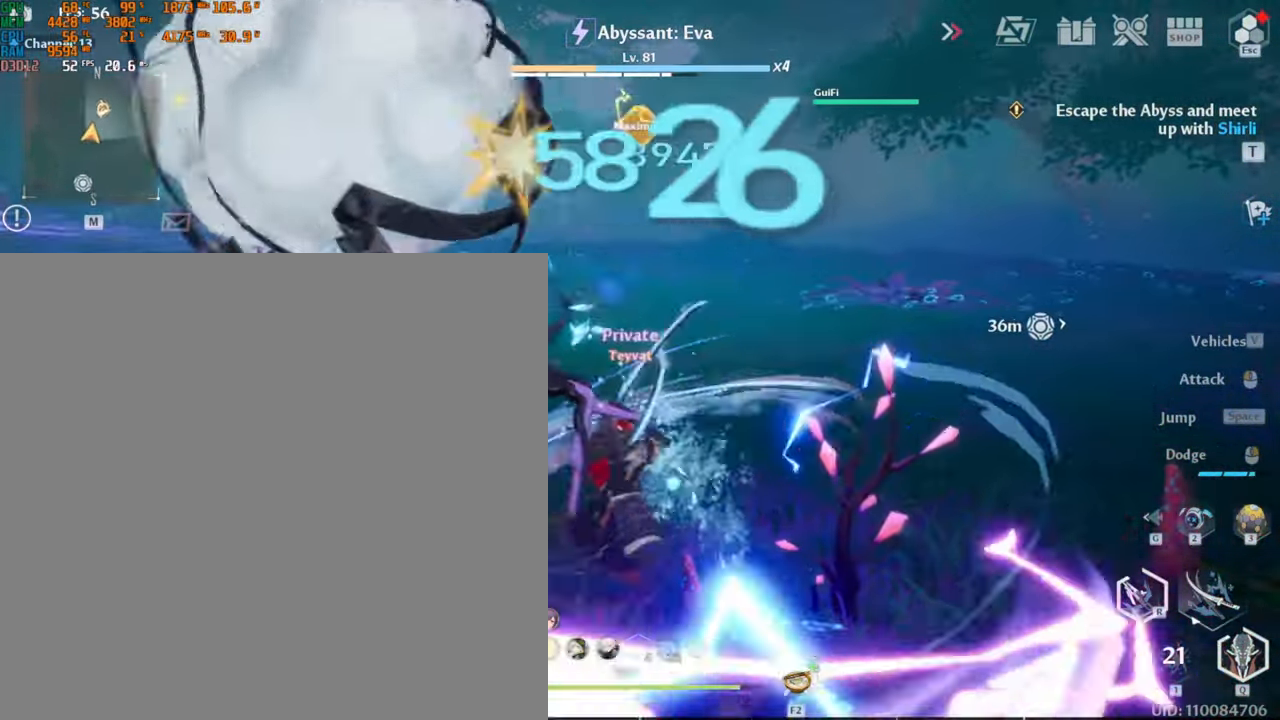
{"keys": ["2", "w"], "mouse": ["left"], "events": [[234, "d", "down"], [234, "mouse_left", "up"], [284, "shift_l", "down"], [400, "shift_l", "up"], [450, "d", "up"], [450, "mouse_left", "down"]]}
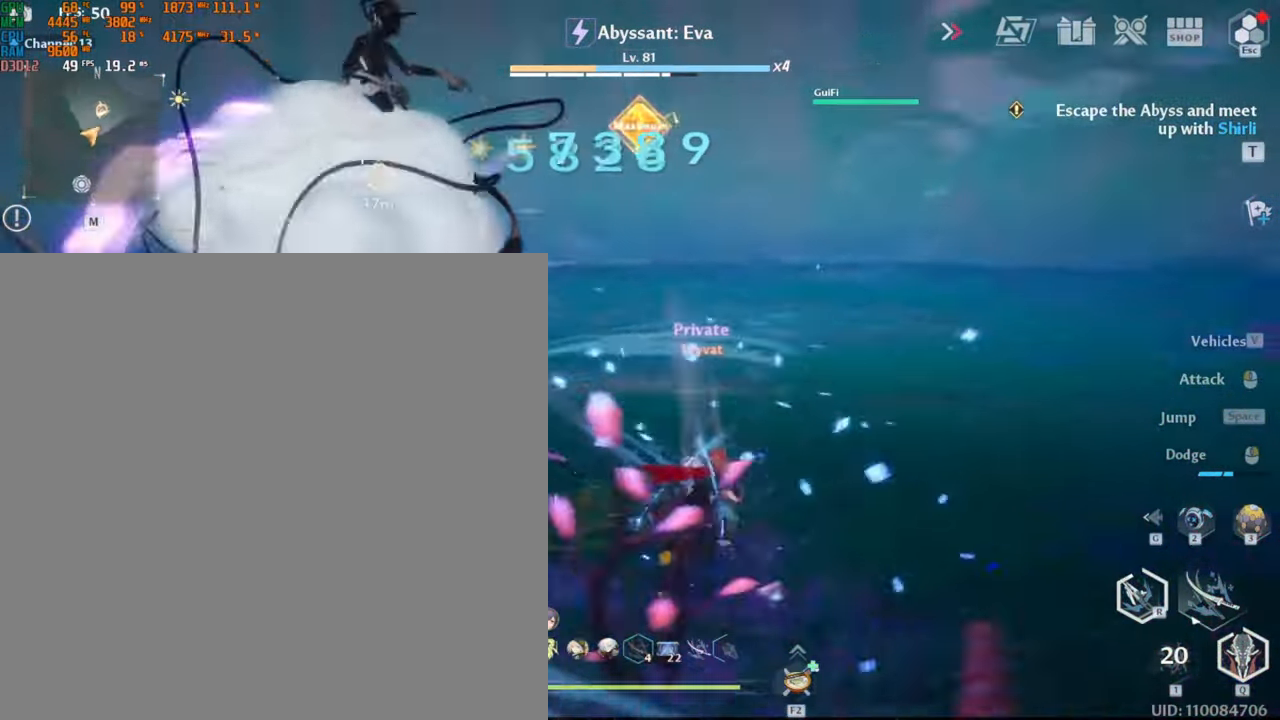
{"keys": ["2"], "mouse": ["left"], "events": [[50, "mouse_left", "up"], [100, "mouse_left", "down"], [184, "mouse_left", "up"], [217, "mouse_left", "down"], [284, "mouse_left", "up"], [334, "mouse_left", "down"], [417, "mouse_left", "up"], [467, "mouse_left", "down"], [500, "w", "up"]]}
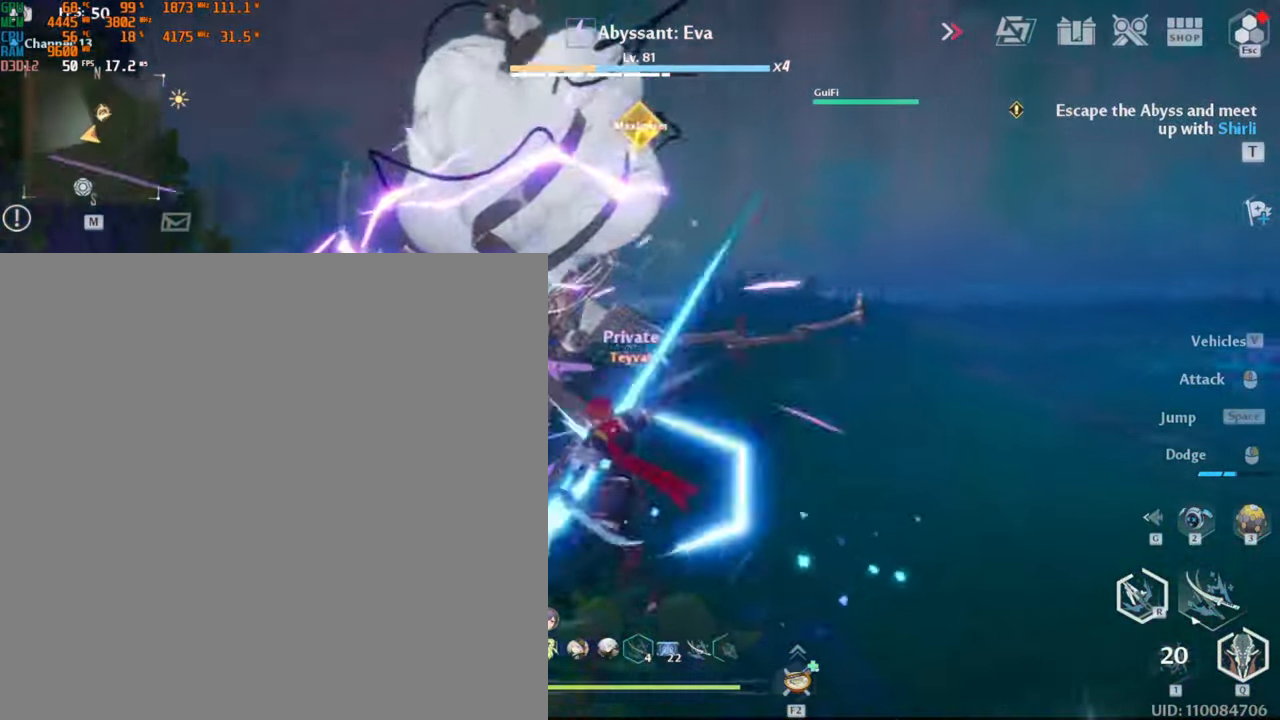
{"keys": ["2"], "mouse": ["left"], "events": [[17, "mouse_left", "up"], [67, "mouse_left", "down"], [150, "mouse_left", "up"], [184, "mouse_left", "down"], [250, "mouse_left", "up"], [300, "mouse_left", "down"], [384, "mouse_left", "up"], [434, "mouse_left", "down"]]}
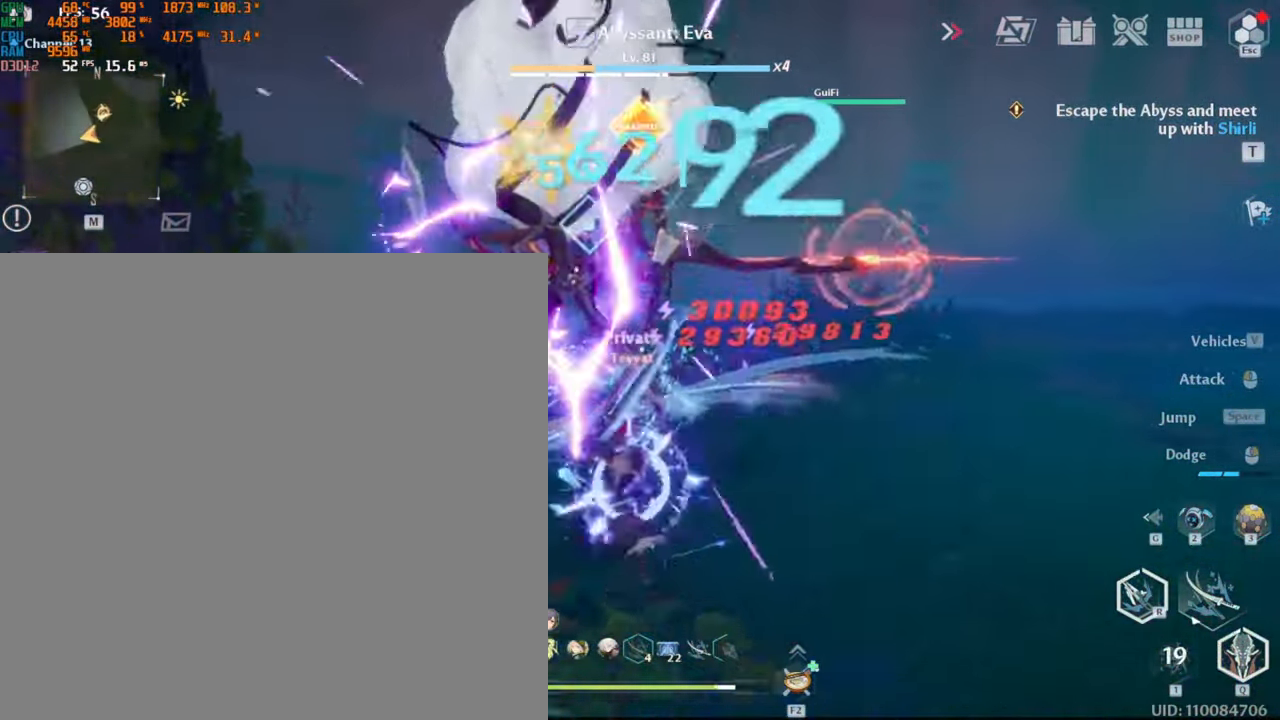
{"keys": ["2", "d", "w"], "mouse": [], "events": [[317, "mouse_left", "up"], [317, "w", "down"], [384, "d", "down"], [384, "shift_l", "down"], [500, "shift_l", "up"]]}
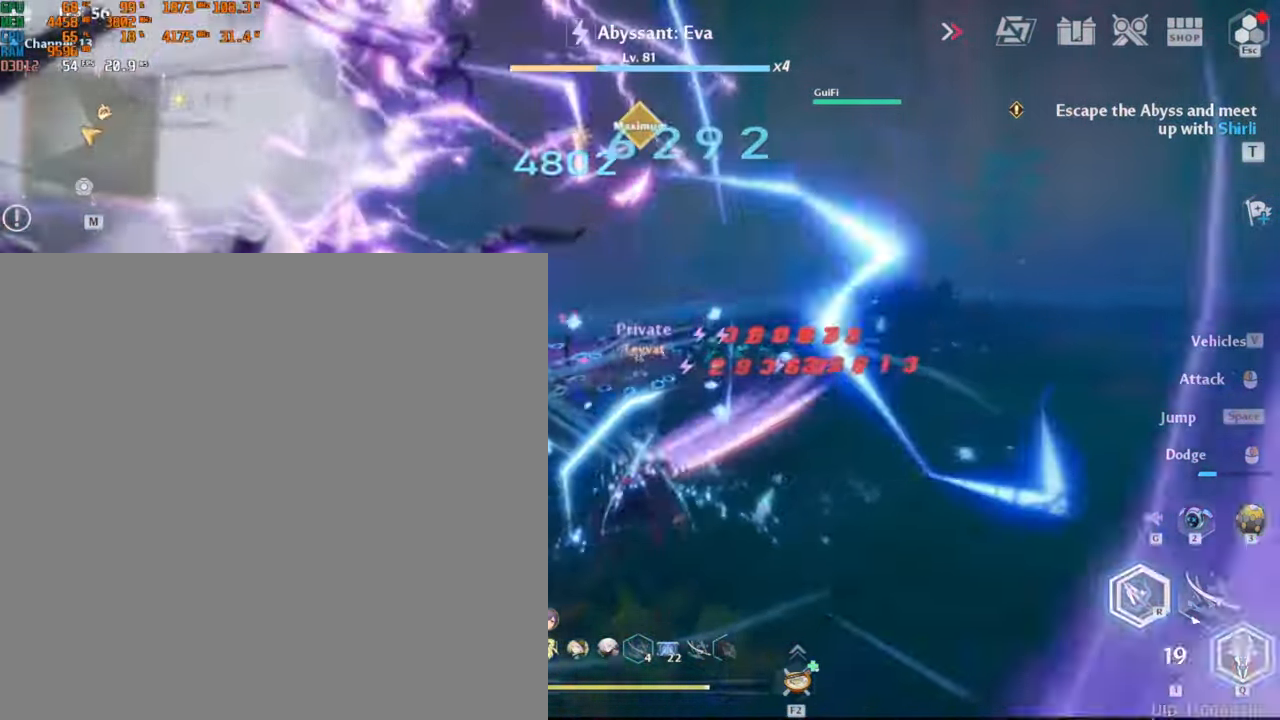
{"keys": ["2", "w"], "mouse": ["left"], "events": [[33, "d", "up"], [50, "mouse_left", "down"], [166, "mouse_left", "up"], [316, "mouse_left", "down"], [400, "mouse_left", "up"], [450, "mouse_left", "down"]]}
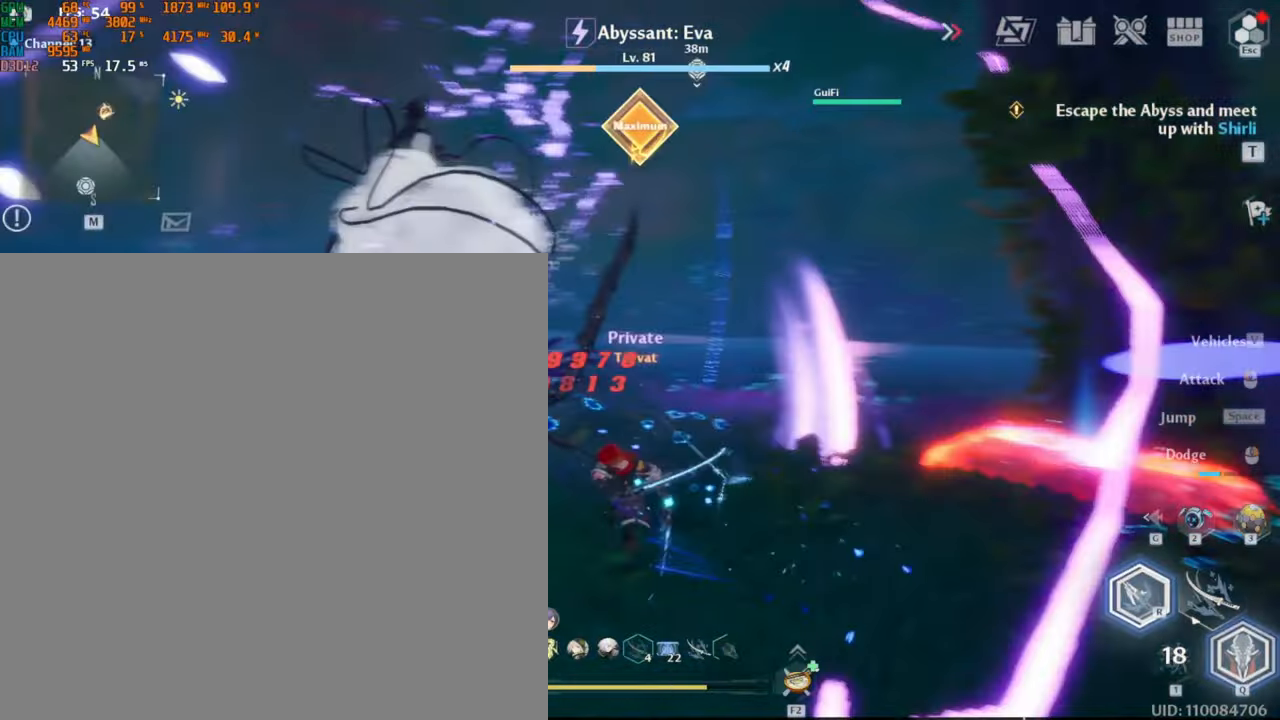
{"keys": ["2", "w"], "mouse": ["left"], "events": [[83, "mouse_left", "up"], [150, "mouse_left", "down"], [283, "mouse_left", "up"], [333, "mouse_left", "down"], [400, "mouse_left", "up"], [450, "mouse_left", "down"]]}
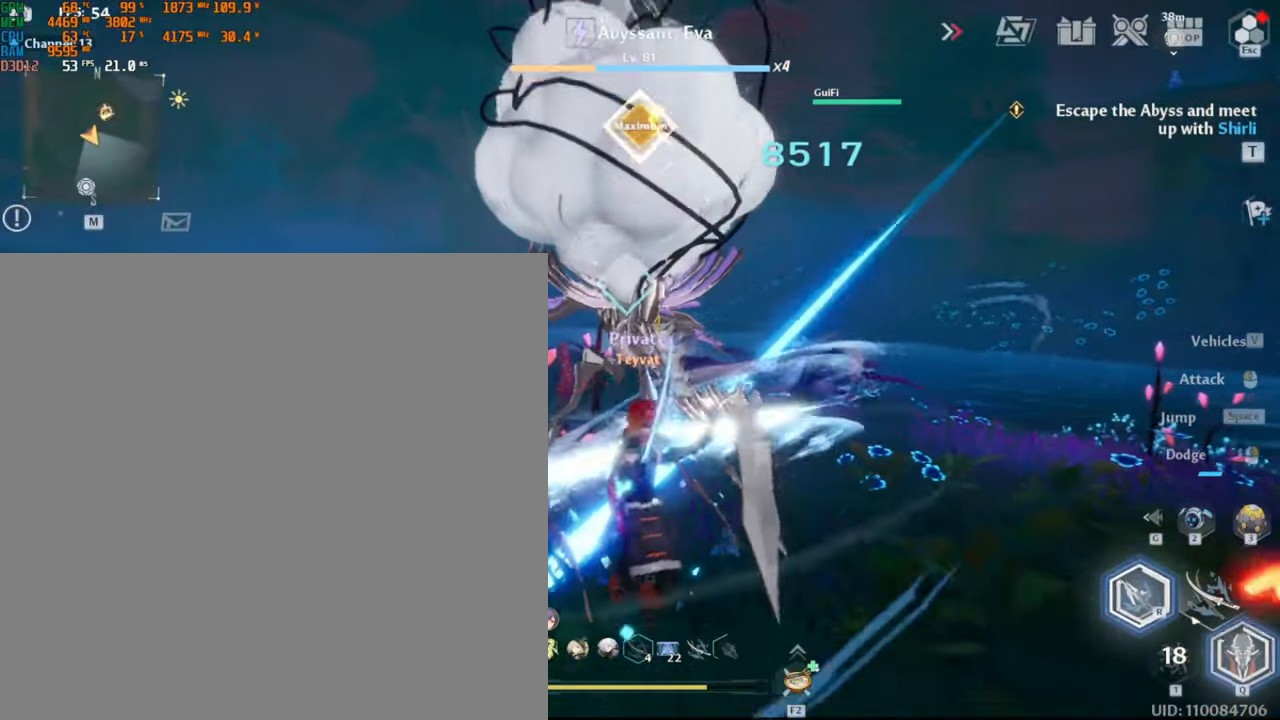
{"keys": ["2", "w"], "mouse": ["left"], "events": []}
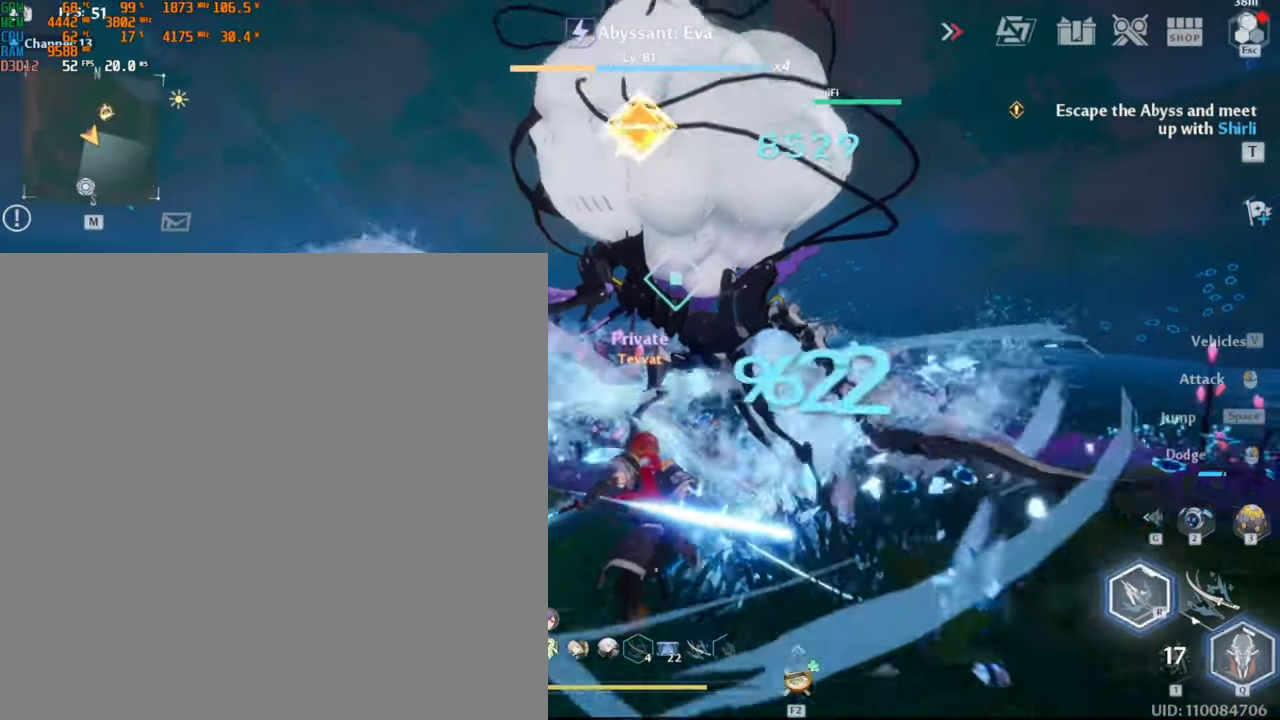
{"keys": ["2", "w"], "mouse": ["left"], "events": [[266, "mouse_left", "up"], [350, "mouse_left", "down"]]}
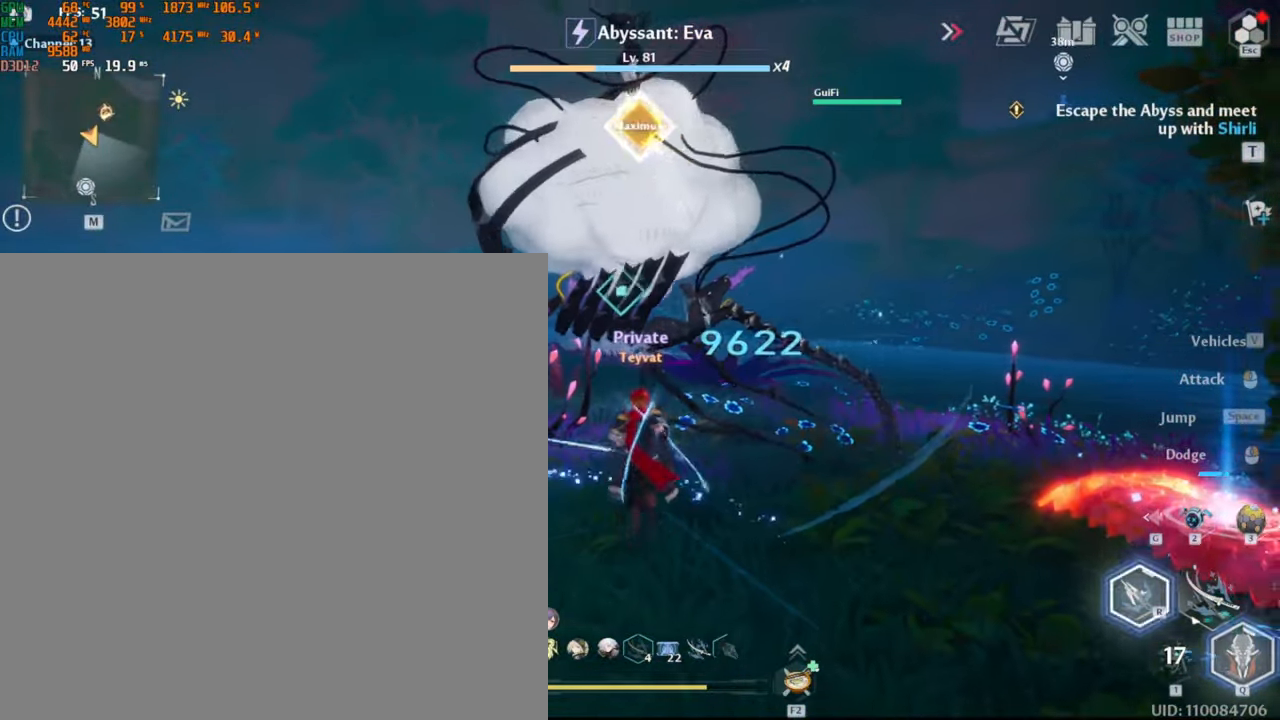
{"keys": ["2", "w"], "mouse": ["left"], "events": []}
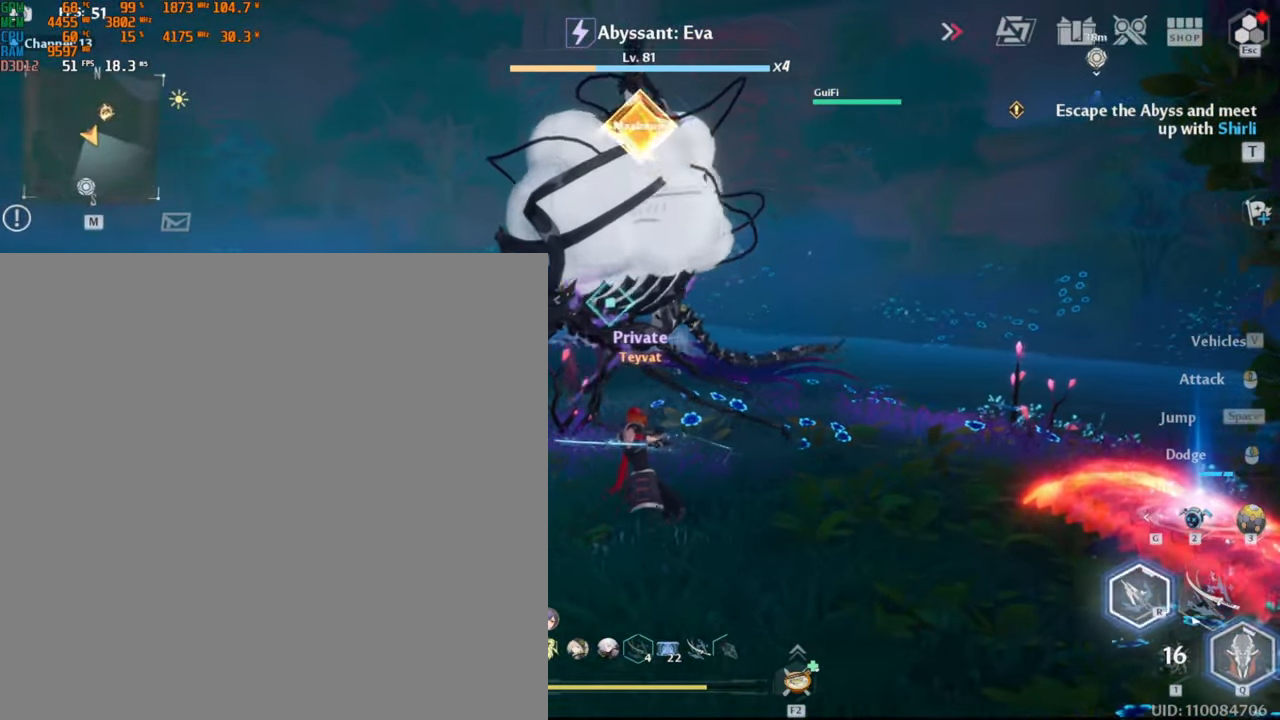
{"keys": ["2", "w"], "mouse": [], "events": [[150, "mouse_left", "up"]]}
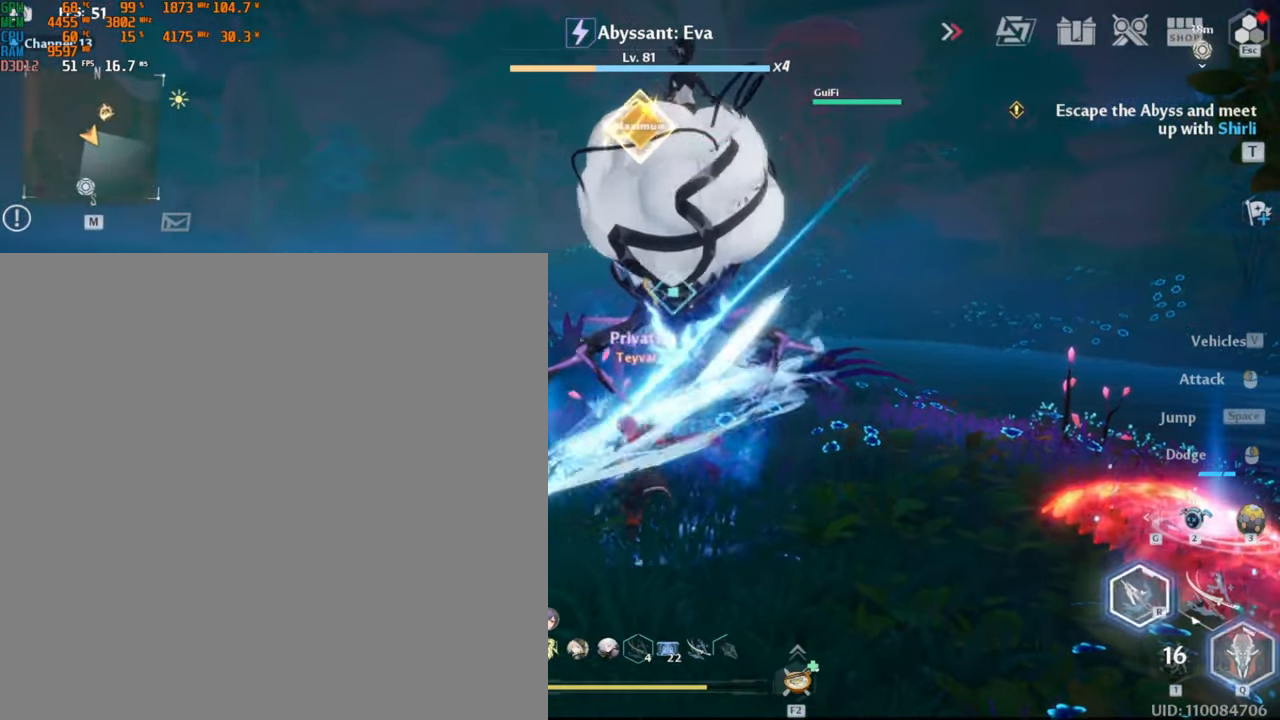
{"keys": ["2", "w"], "mouse": ["left"], "events": [[16, "mouse_left", "down"], [133, "mouse_left", "up"], [183, "mouse_left", "down"]]}
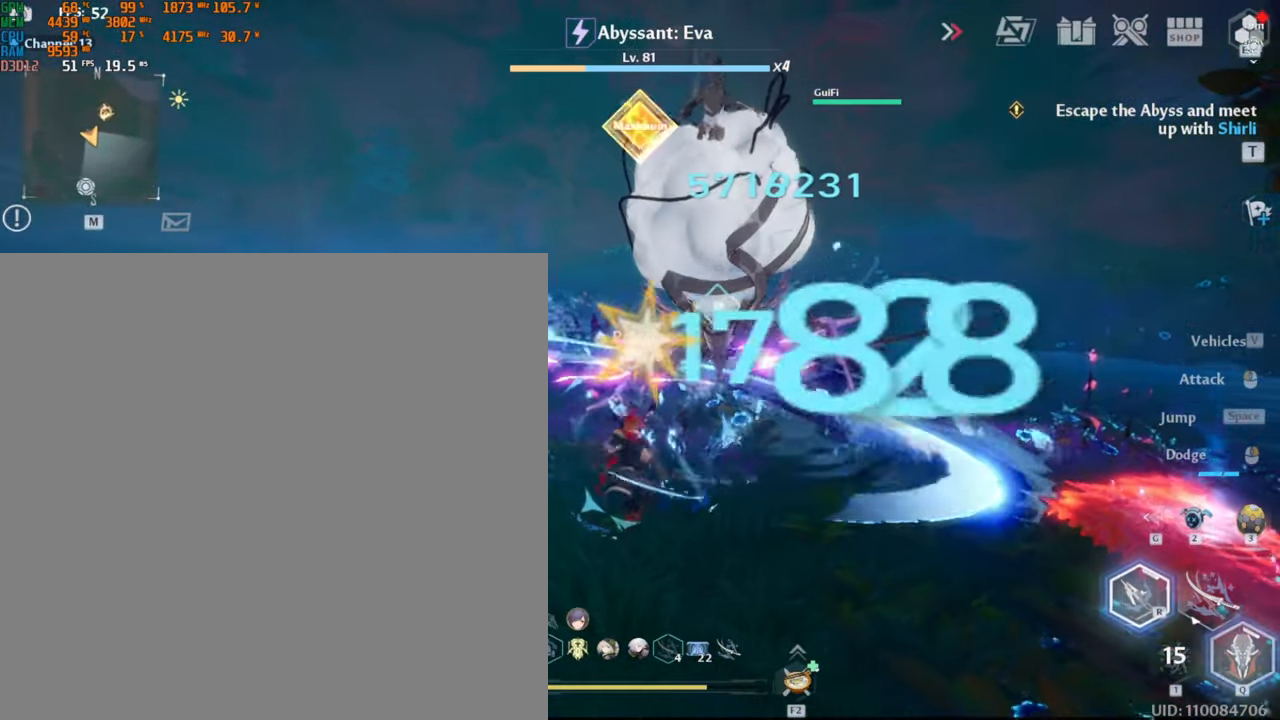
{"keys": ["2", "w"], "mouse": ["left"], "events": []}
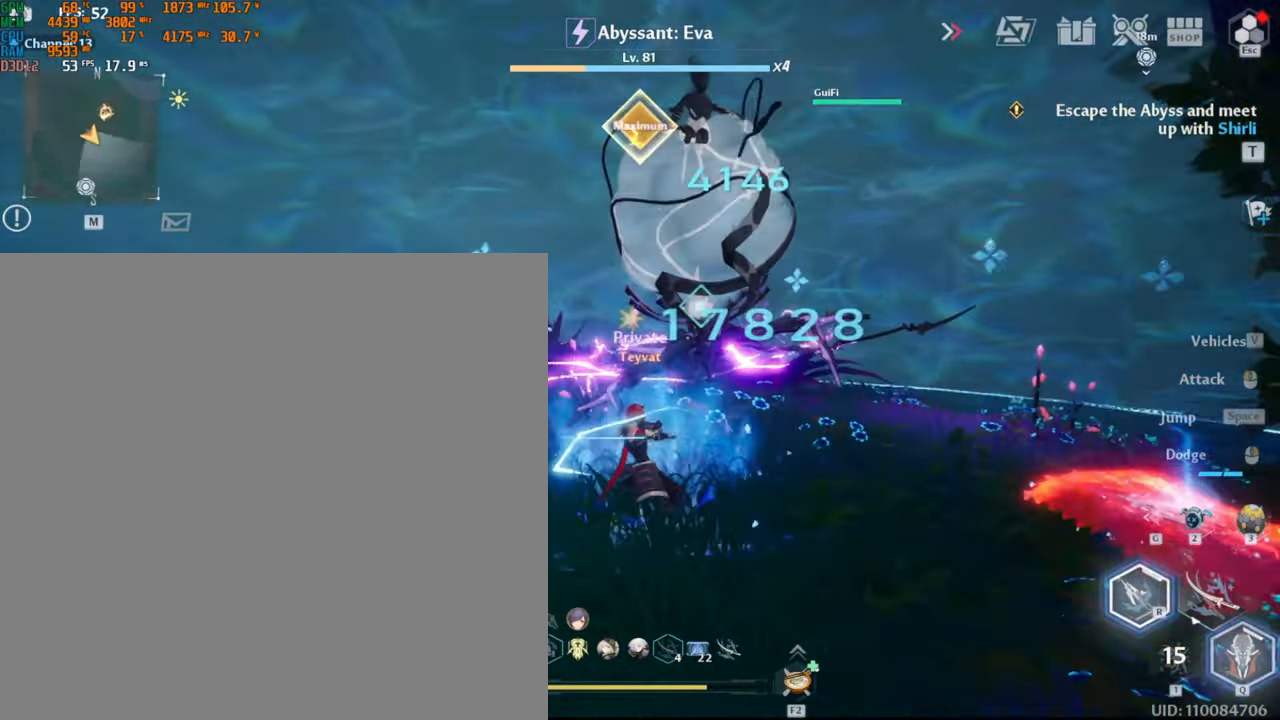
{"keys": ["2", "w"], "mouse": [], "events": [[383, "mouse_left", "up"]]}
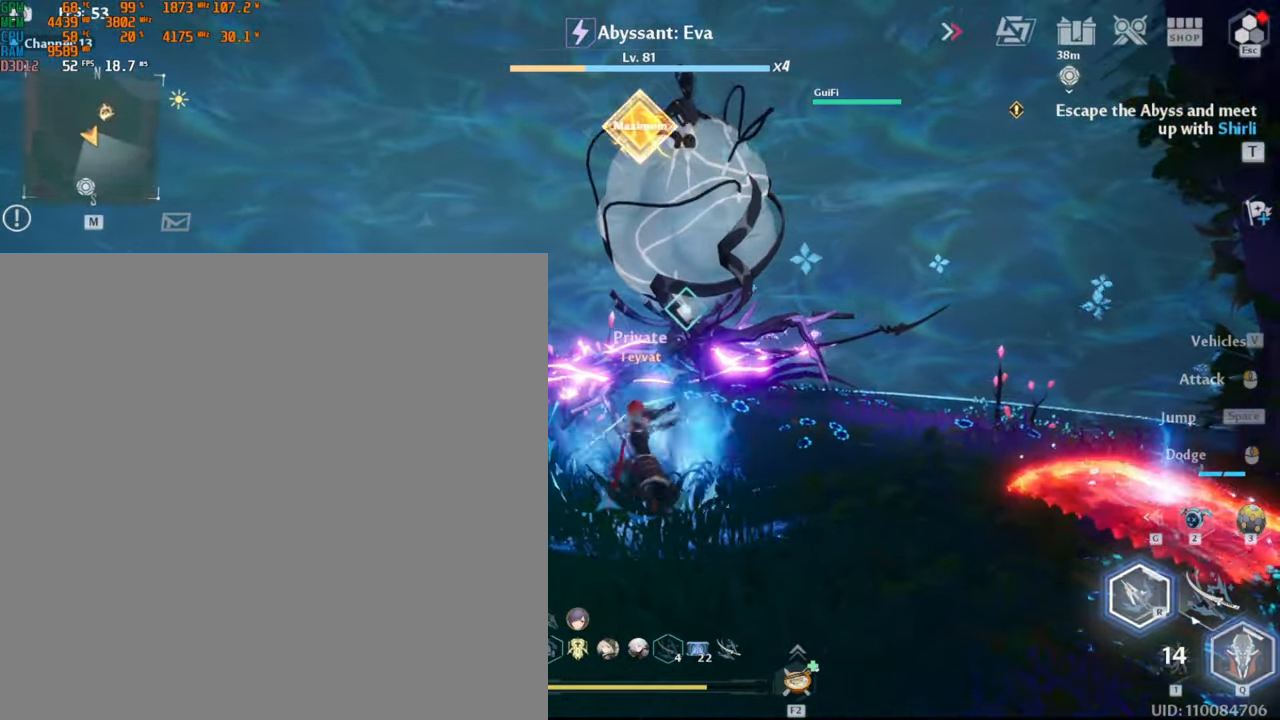
{"keys": ["2", "w"], "mouse": ["left"], "events": [[400, "mouse_left", "down"]]}
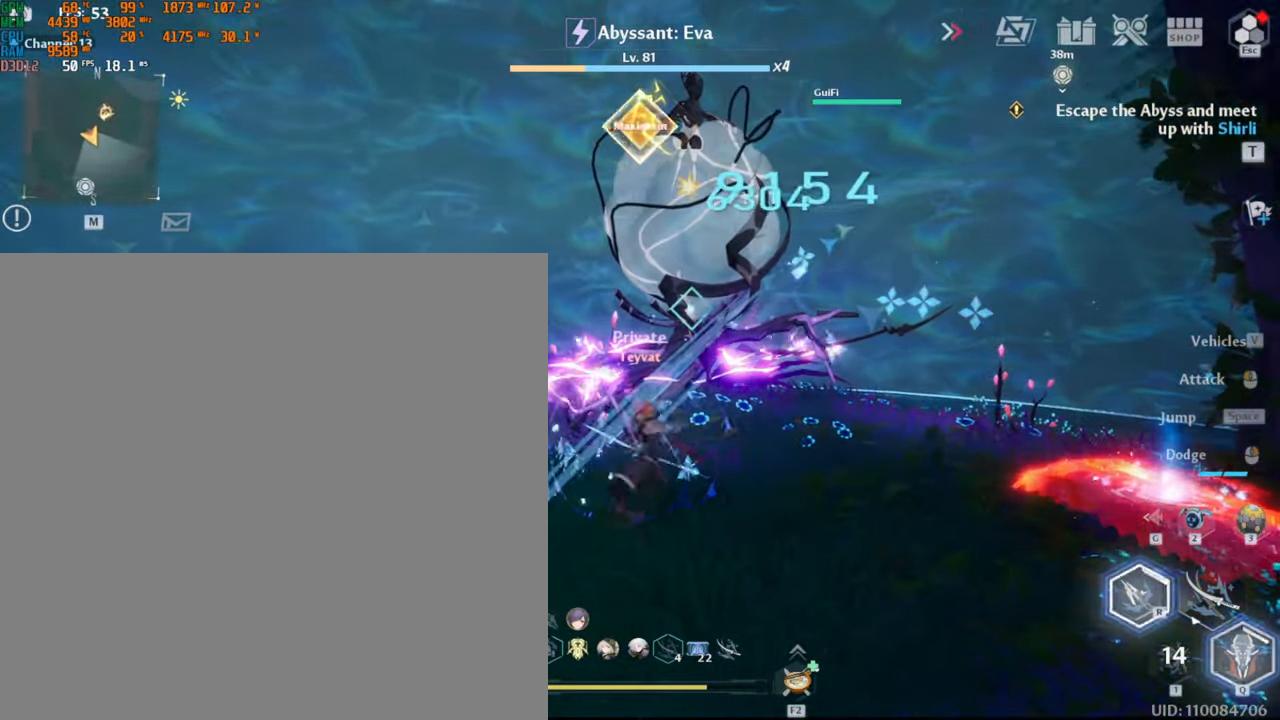
{"keys": ["2", "w"], "mouse": ["left"], "events": []}
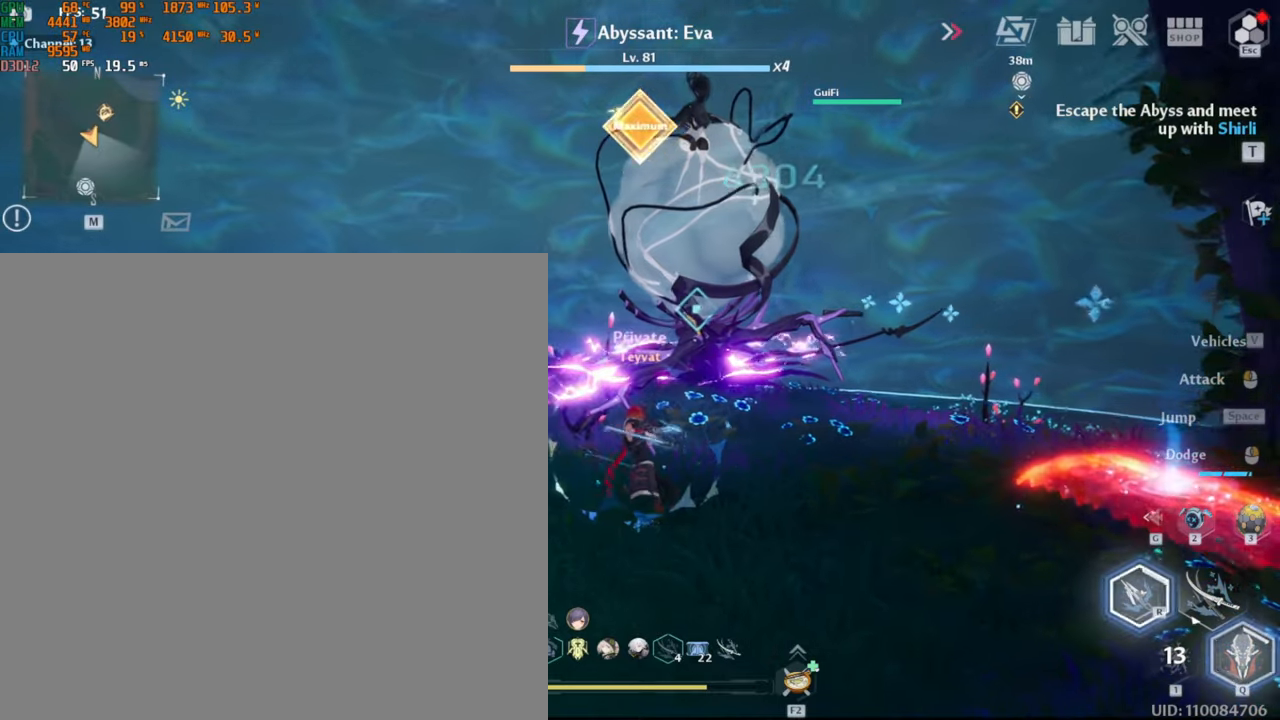
{"keys": ["2", "w"], "mouse": [], "events": [[350, "mouse_left", "up"]]}
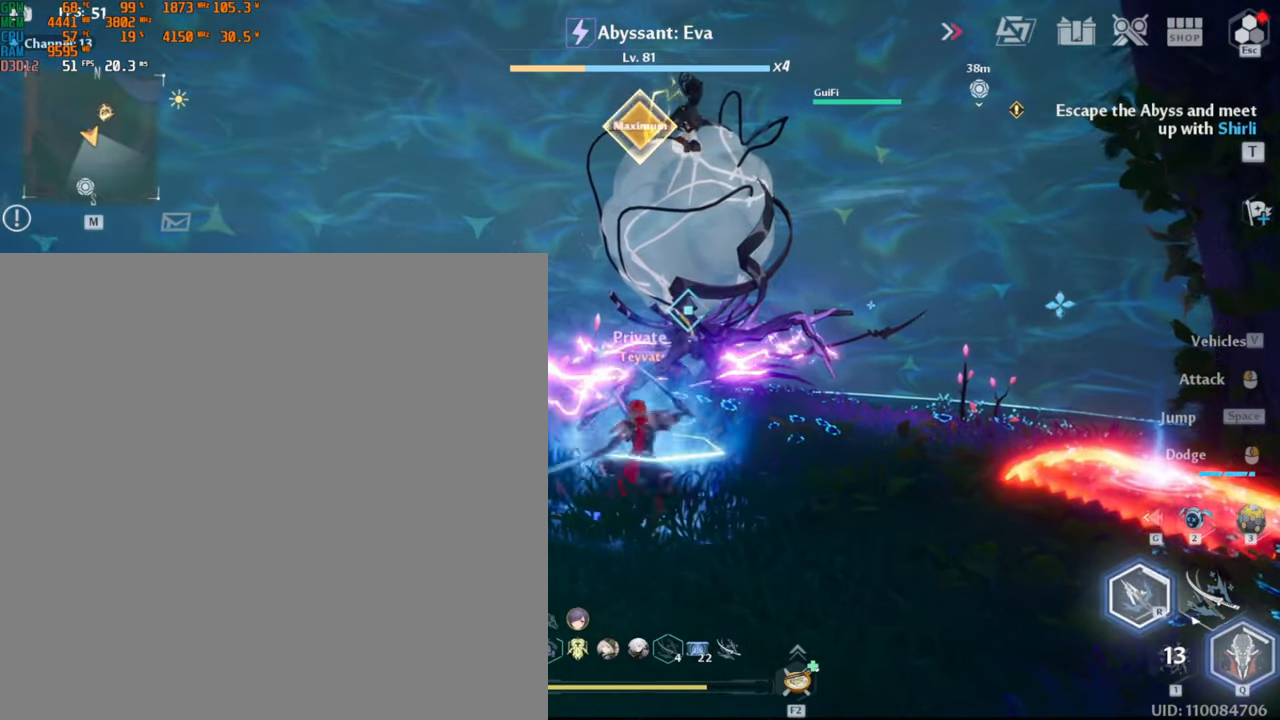
{"keys": ["2", "w"], "mouse": ["left"], "events": [[400, "mouse_left", "down"]]}
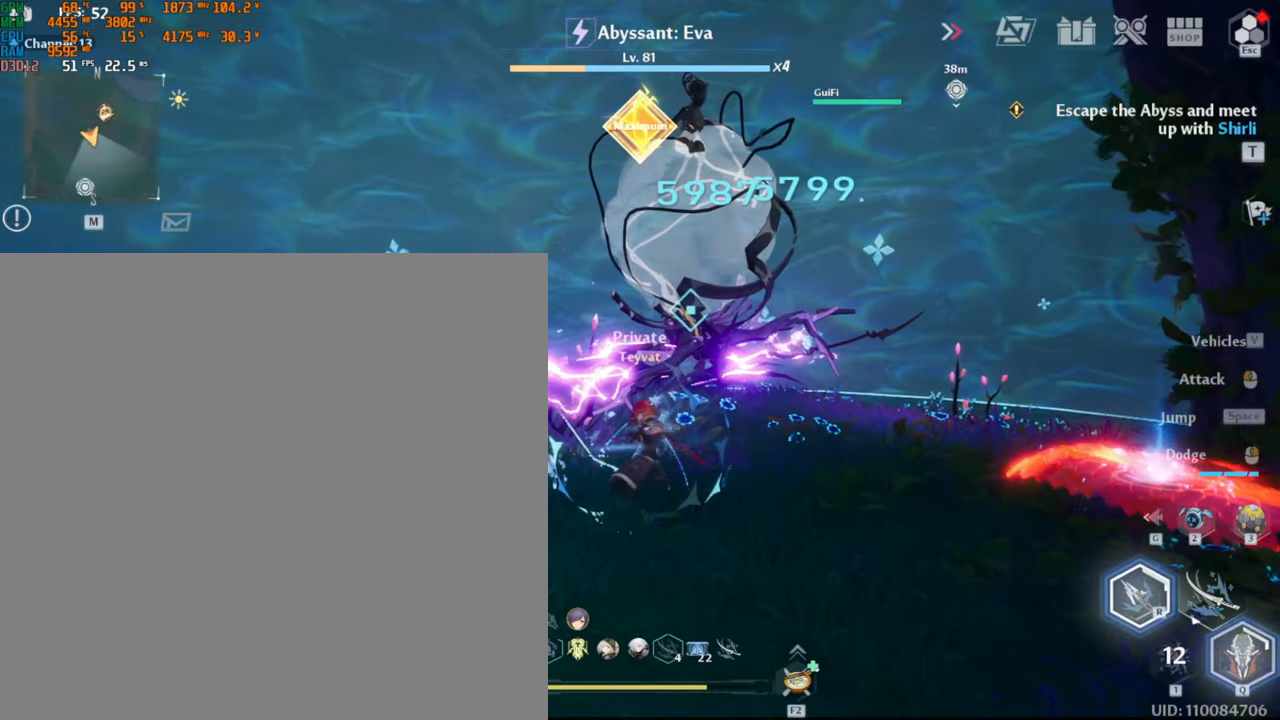
{"keys": ["2", "w"], "mouse": ["left"], "events": []}
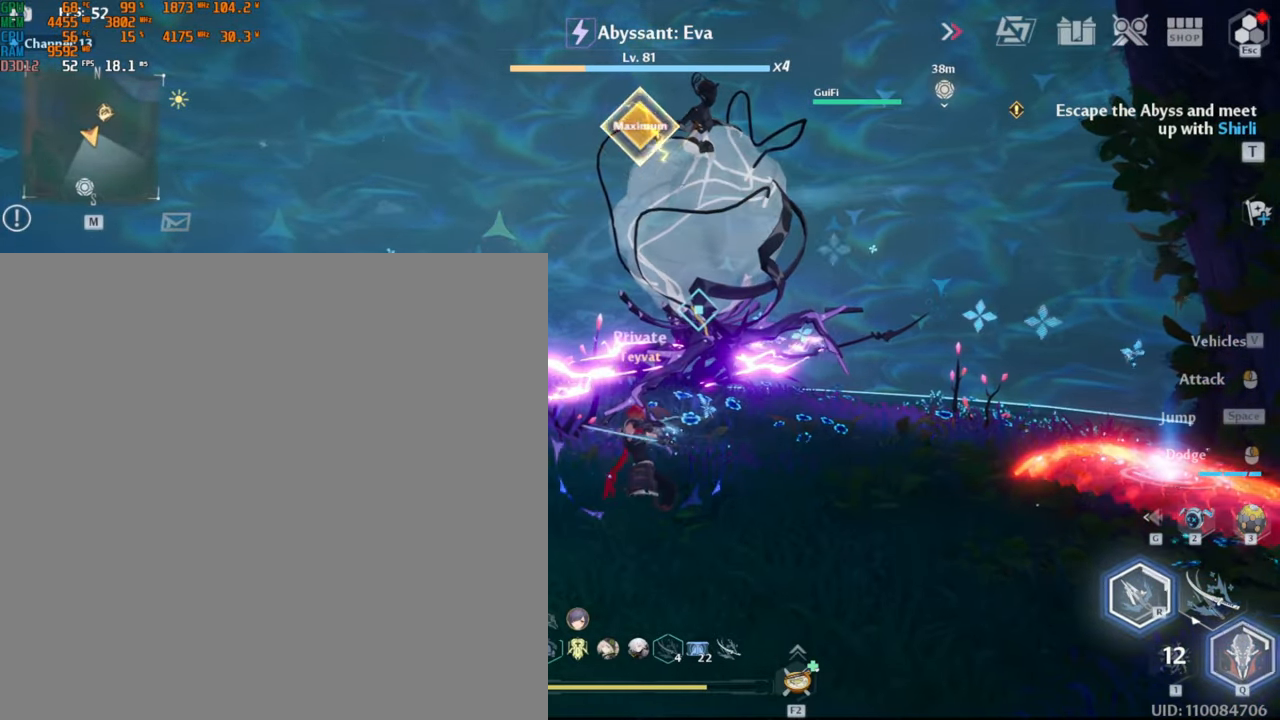
{"keys": ["2", "w"], "mouse": [], "events": [[267, "mouse_left", "up"]]}
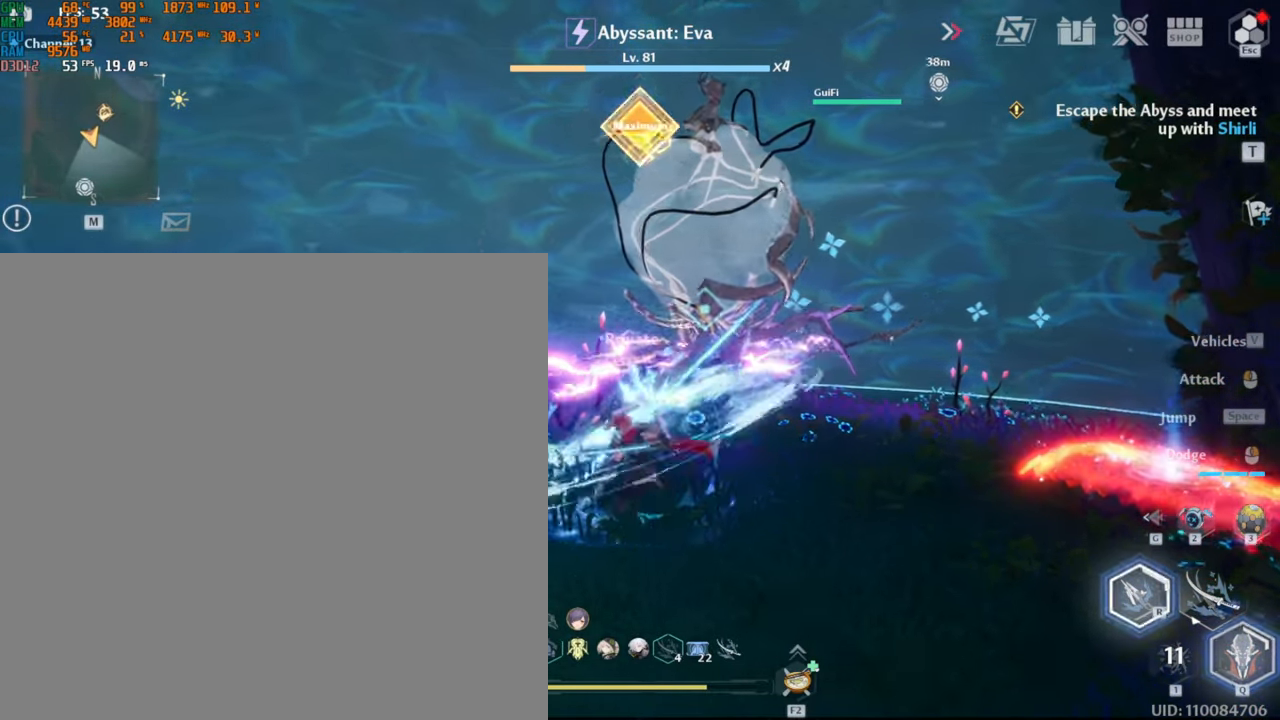
{"keys": ["2", "w"], "mouse": ["left"], "events": [[317, "mouse_left", "down"]]}
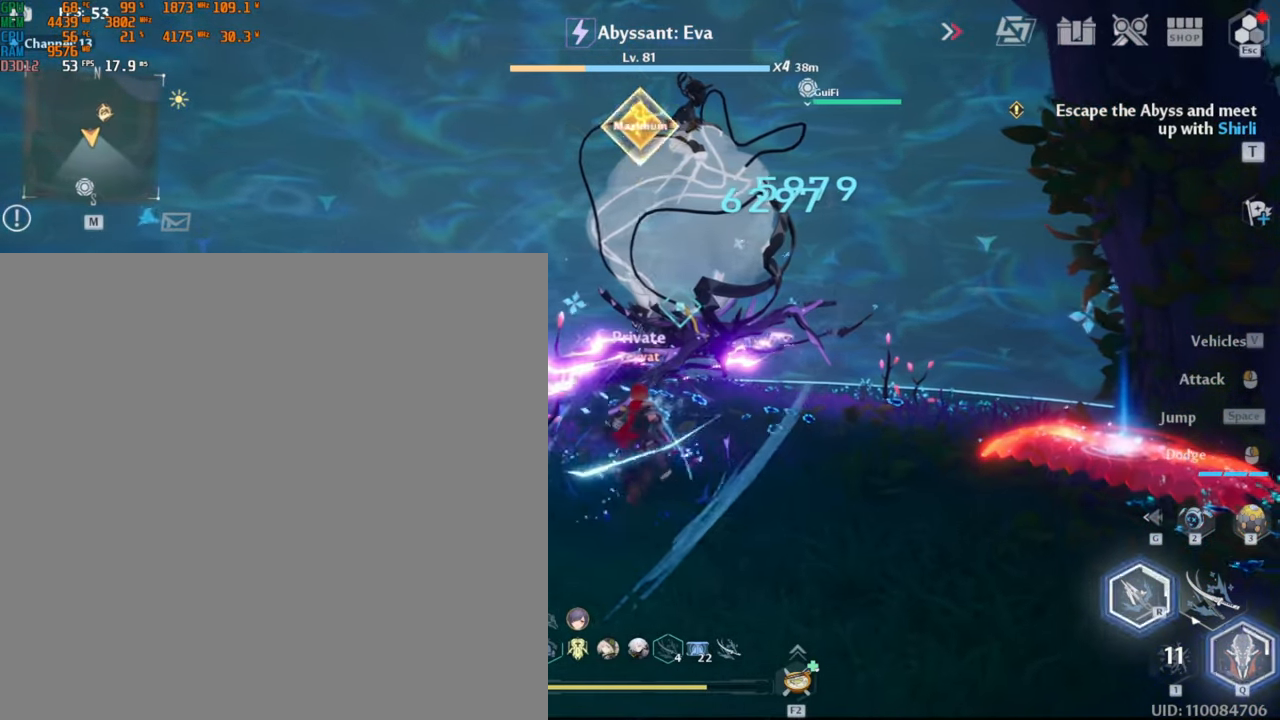
{"keys": ["2", "w"], "mouse": ["left"], "events": []}
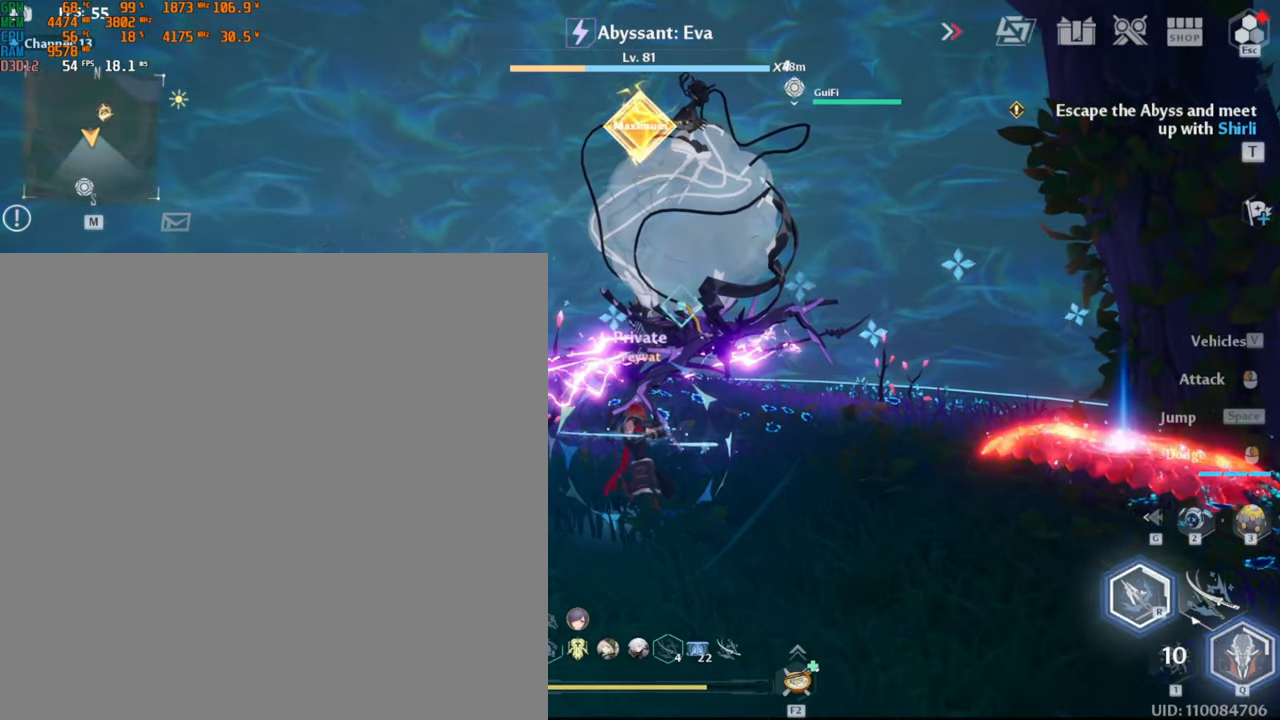
{"keys": ["2", "w"], "mouse": [], "events": [[267, "mouse_left", "up"]]}
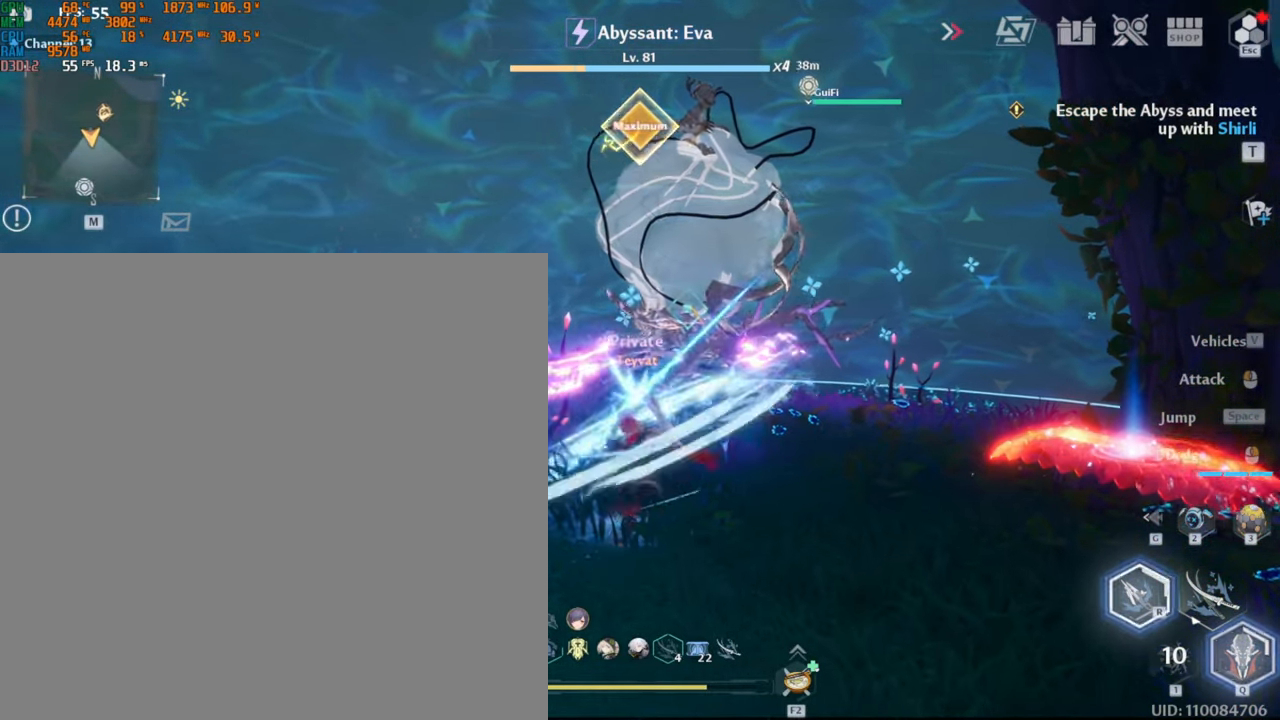
{"keys": ["2", "w"], "mouse": ["left"], "events": [[233, "mouse_left", "down"]]}
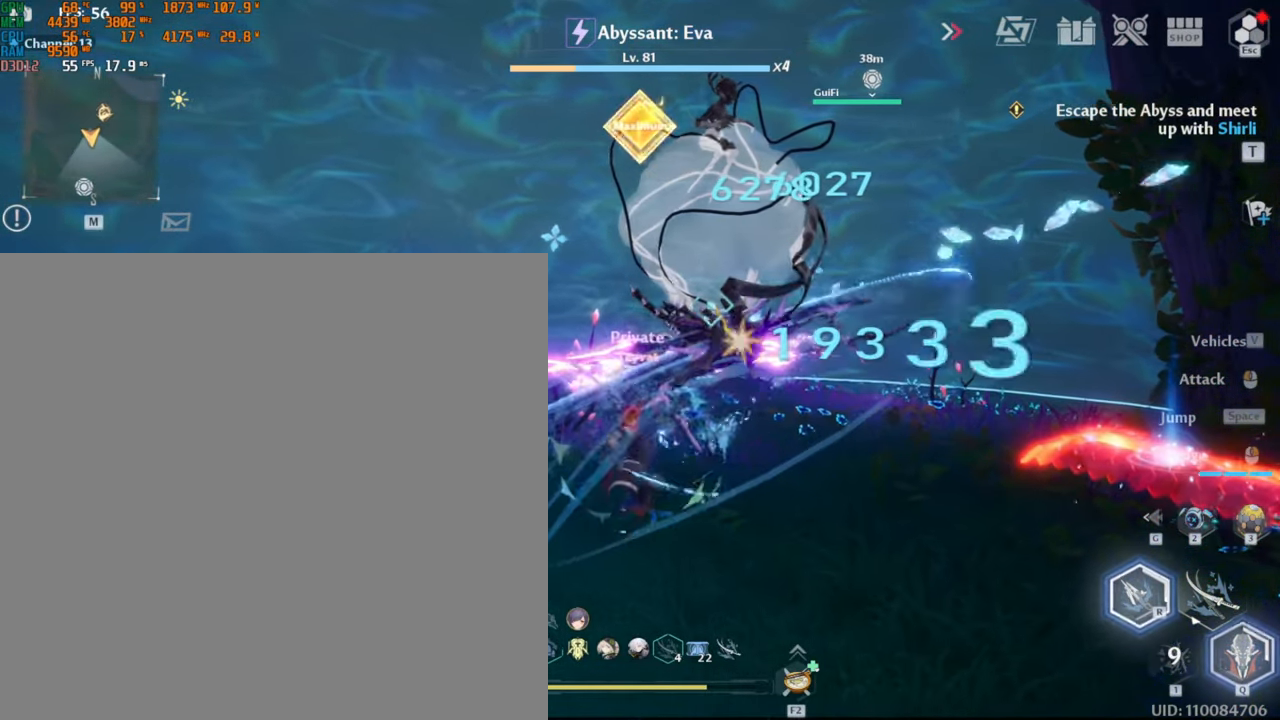
{"keys": ["2", "w"], "mouse": ["left"], "events": []}
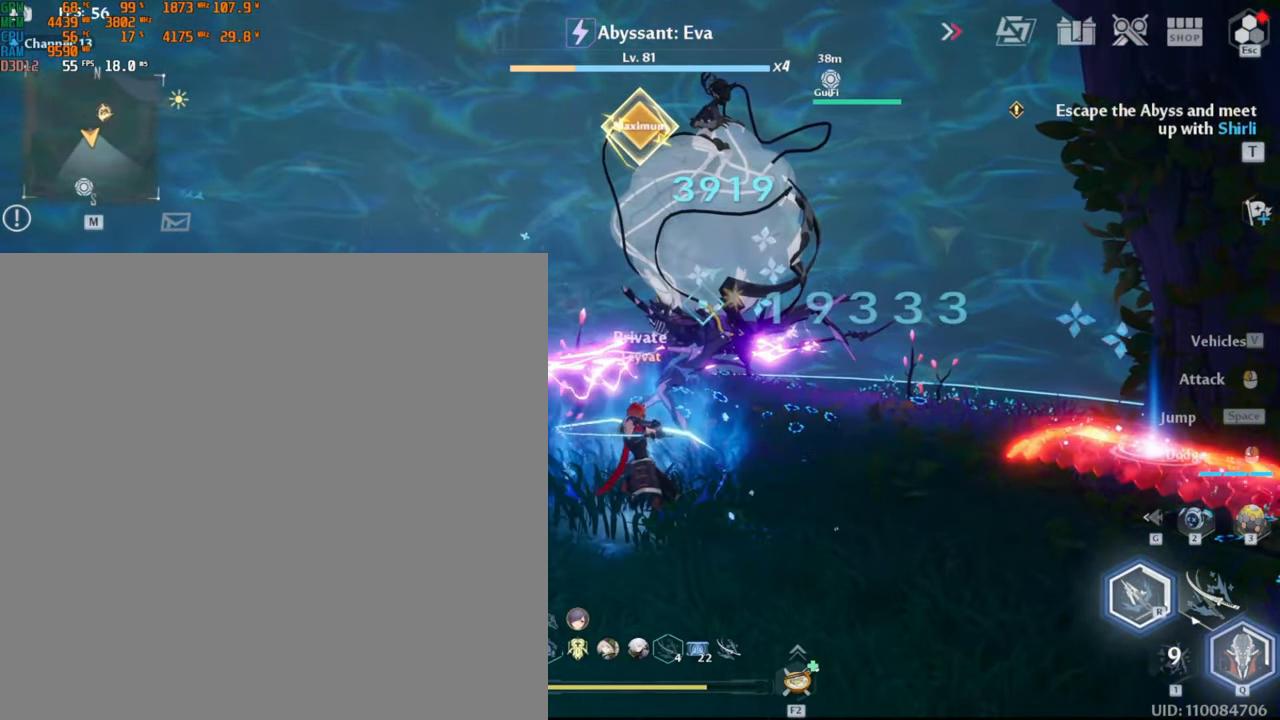
{"keys": ["2", "w"], "mouse": [], "events": [[317, "mouse_left", "up"]]}
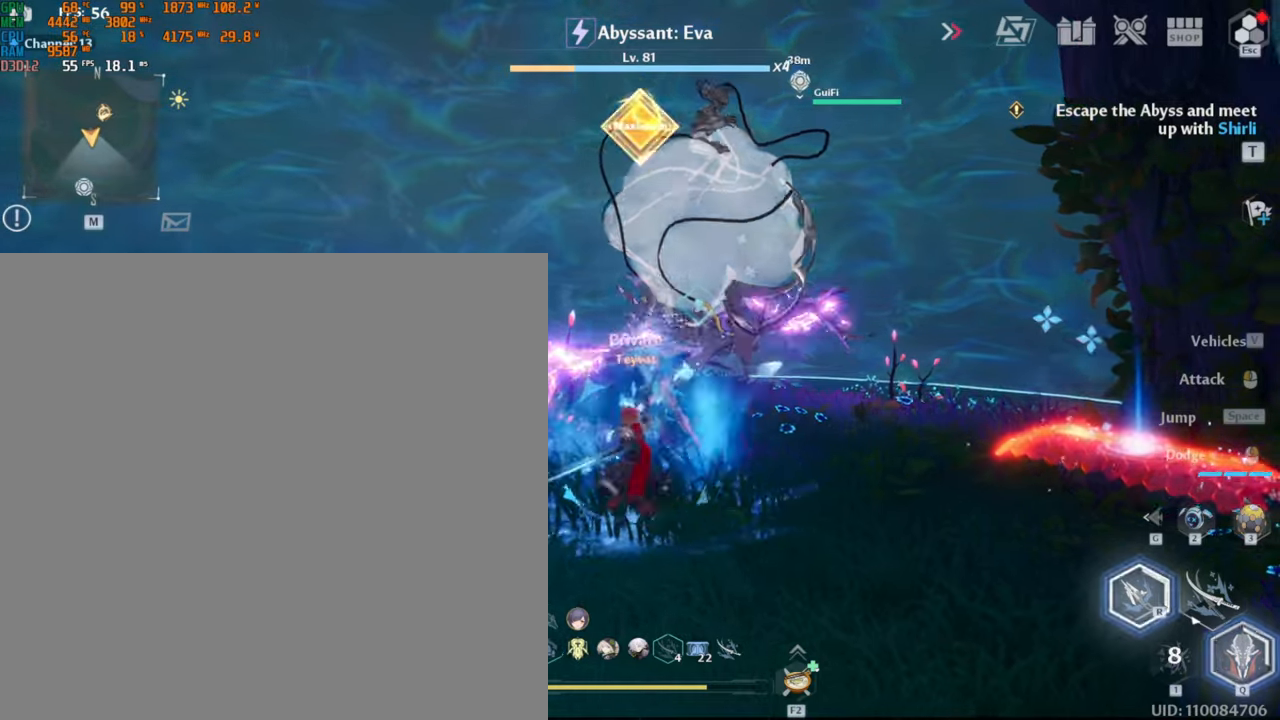
{"keys": ["2", "w"], "mouse": ["left"], "events": [[200, "mouse_left", "down"]]}